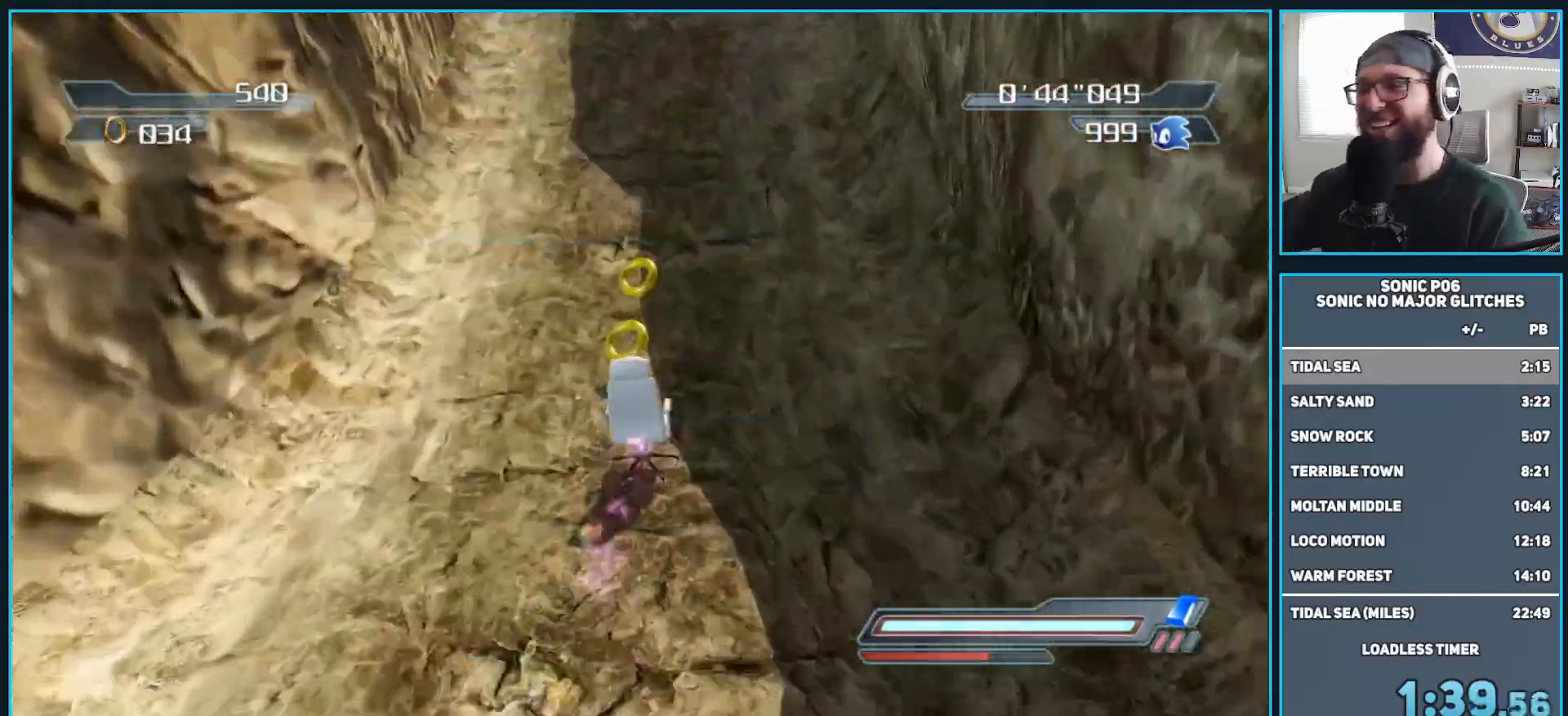
Gameplay with a controller (Xbox layout); each line is a JSON object with the inputs held at the frame after it. "events" lists button and stick changes between this image and that frame as [ms after this image, input, new state], when the widget could be followed in between.
{"buttons": [], "left_stick": "up", "right_stick": "center", "events": []}
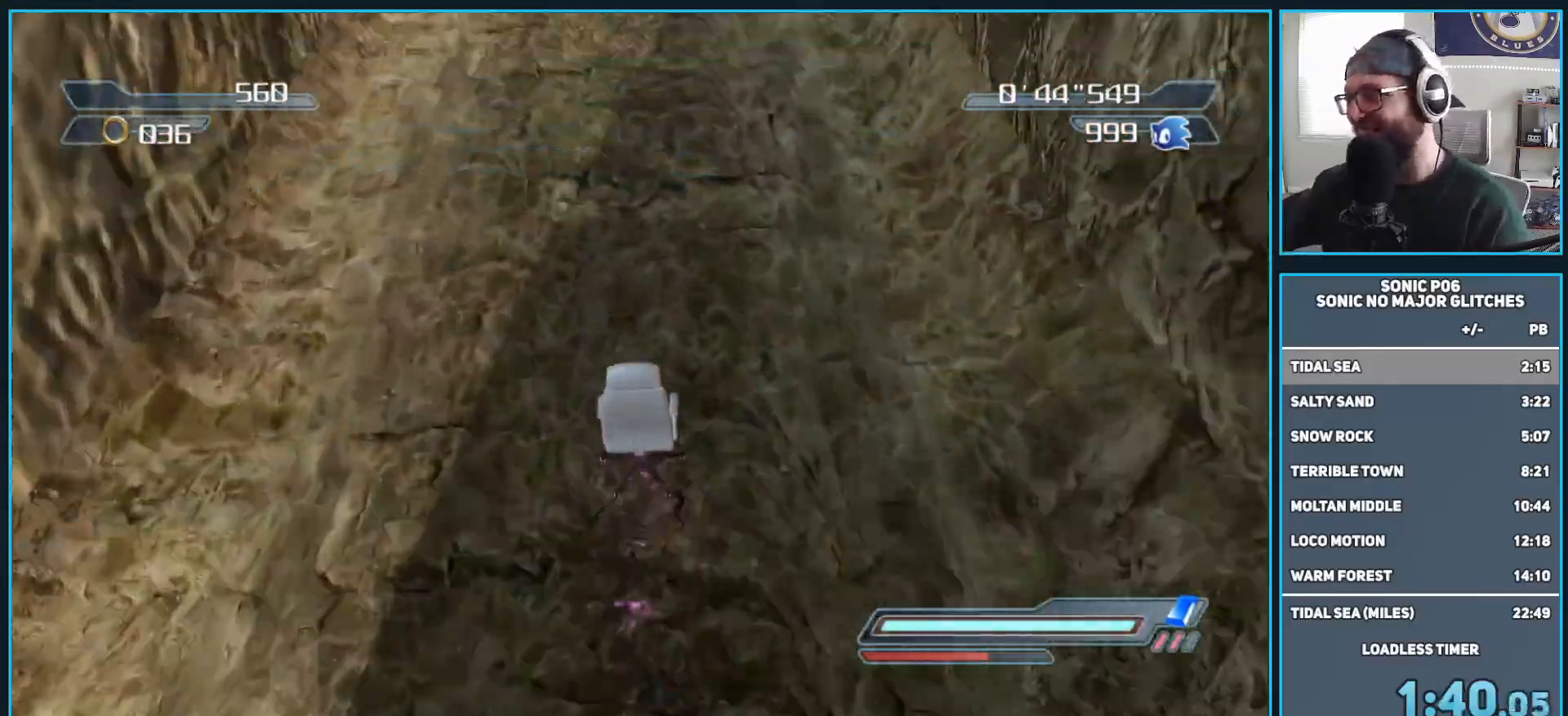
{"buttons": [], "left_stick": "up", "right_stick": "center", "events": []}
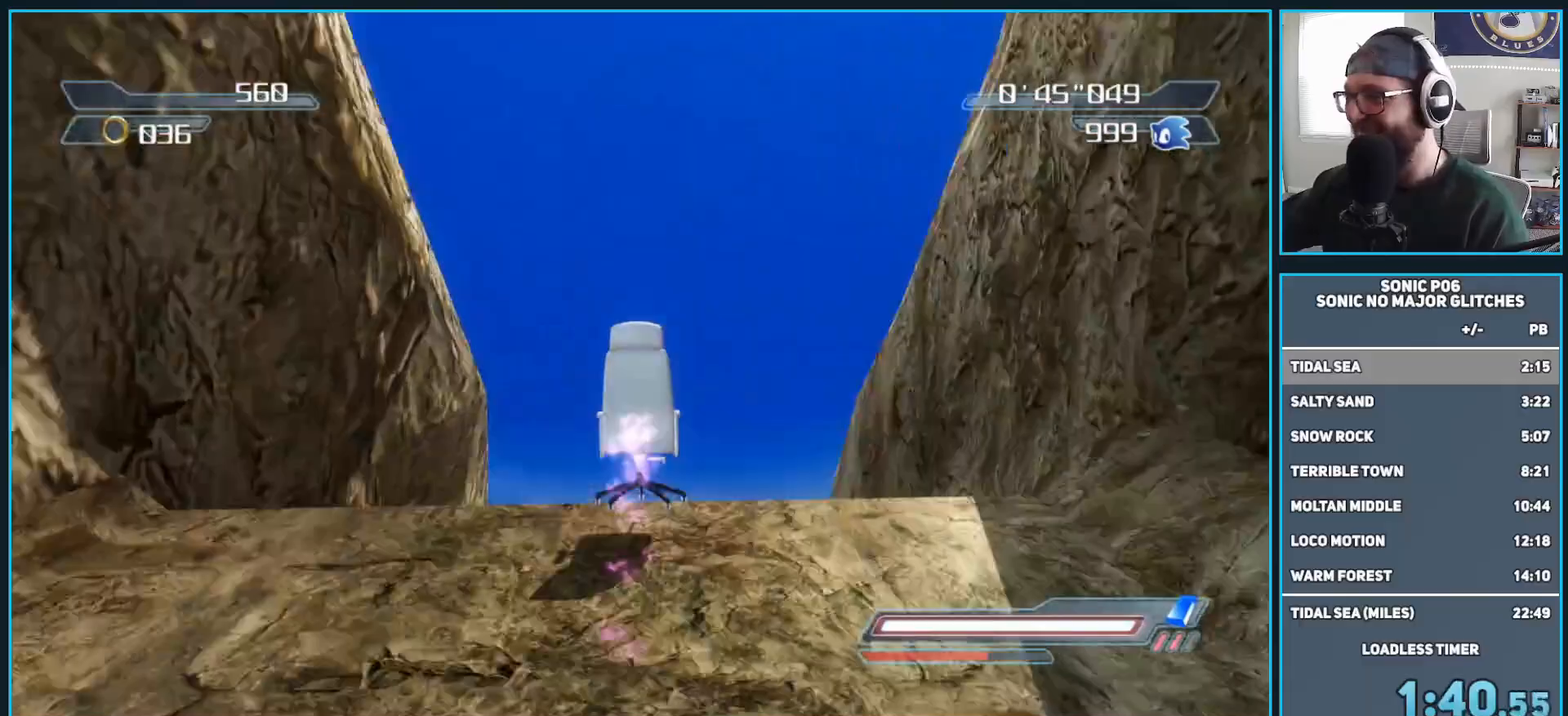
{"buttons": [], "left_stick": "up", "right_stick": "center", "events": []}
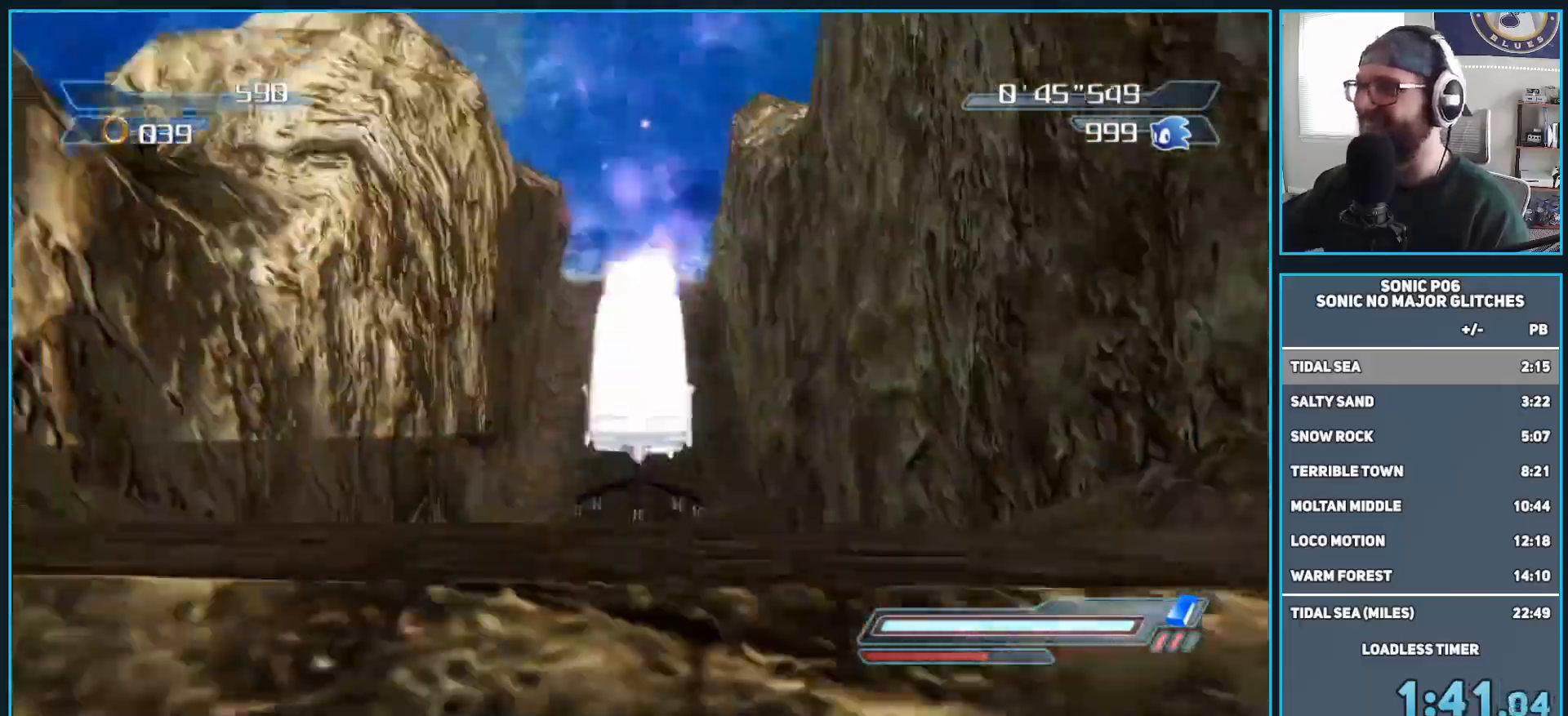
{"buttons": [], "left_stick": "up", "right_stick": "center", "events": []}
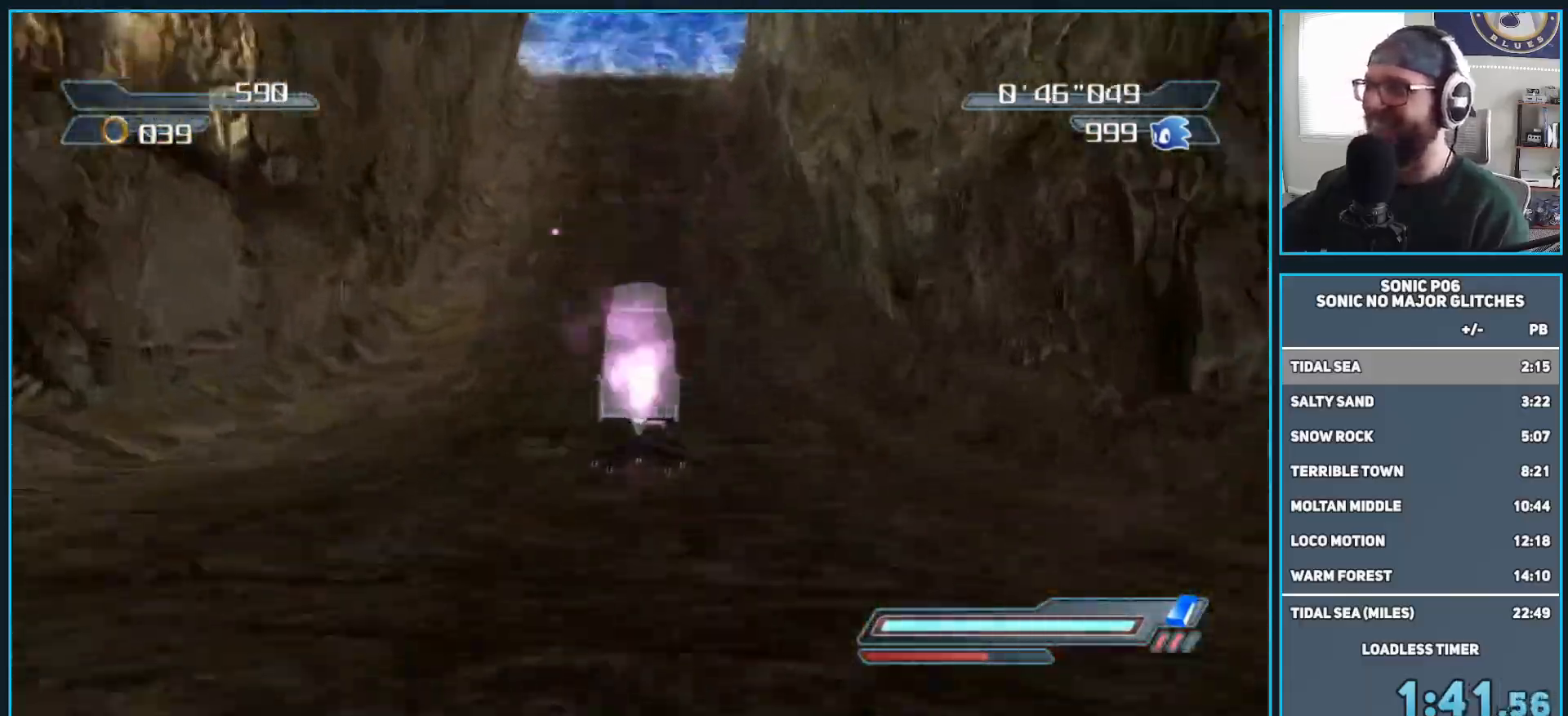
{"buttons": [], "left_stick": "up", "right_stick": "center", "events": []}
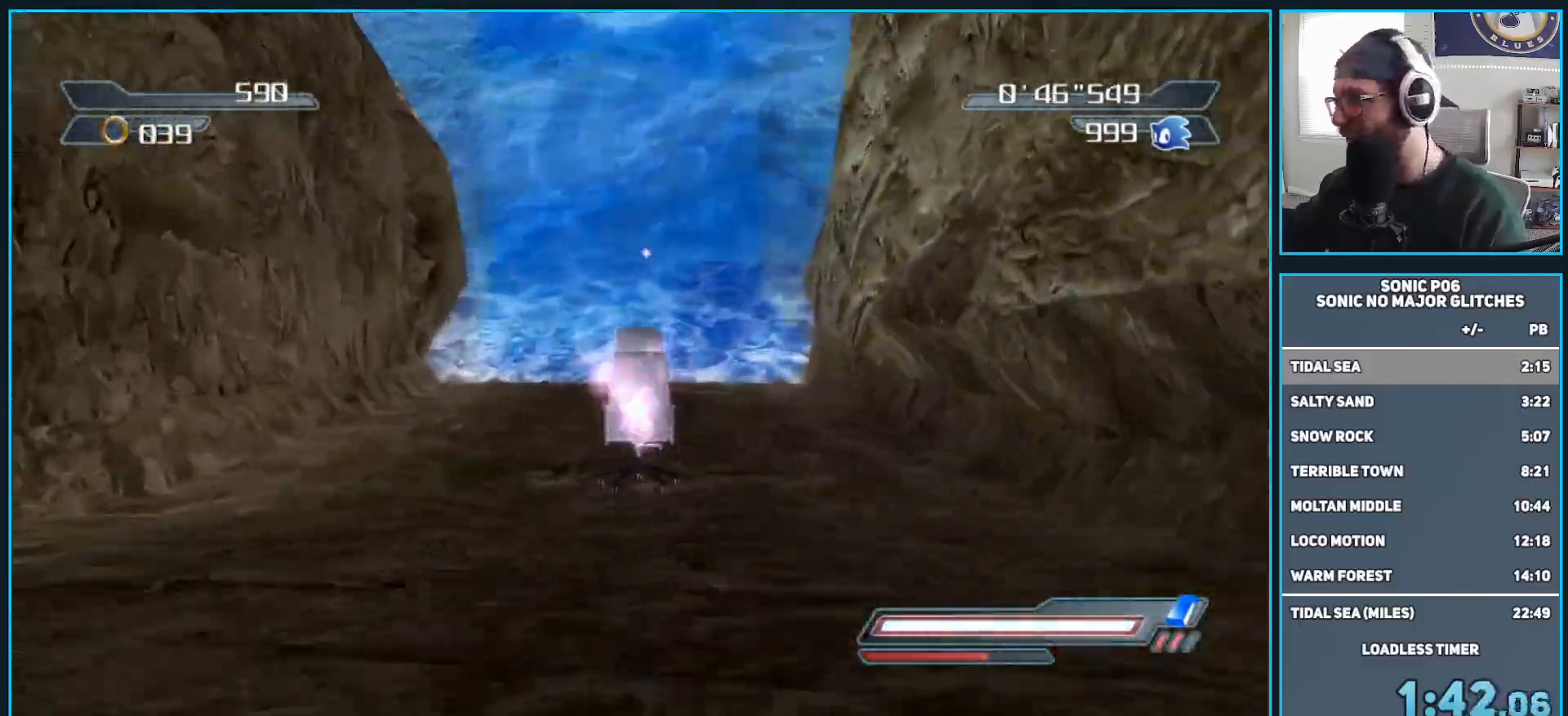
{"buttons": [], "left_stick": "up-right", "right_stick": "center", "events": [[150, "left_stick", "up-right"]]}
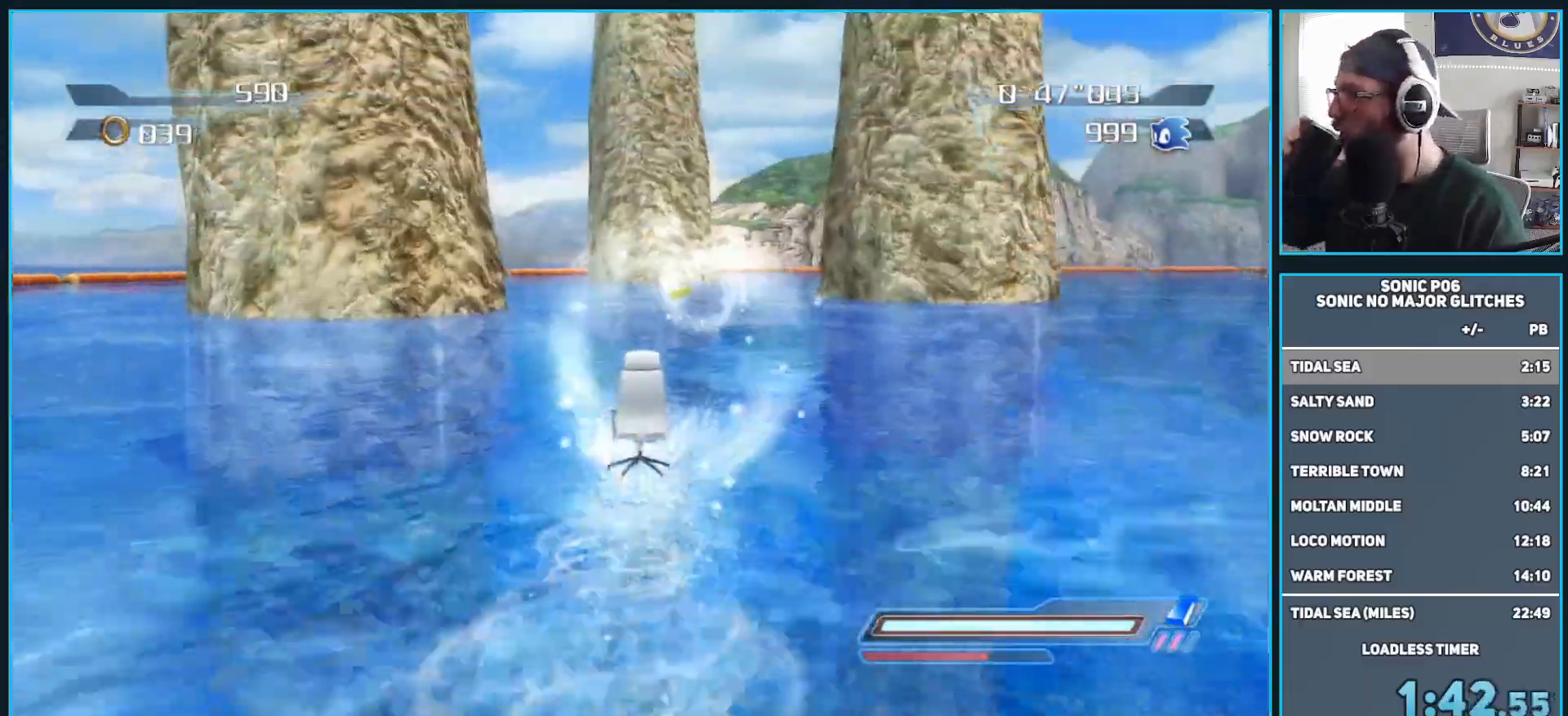
{"buttons": [], "left_stick": "up-right", "right_stick": "center", "events": []}
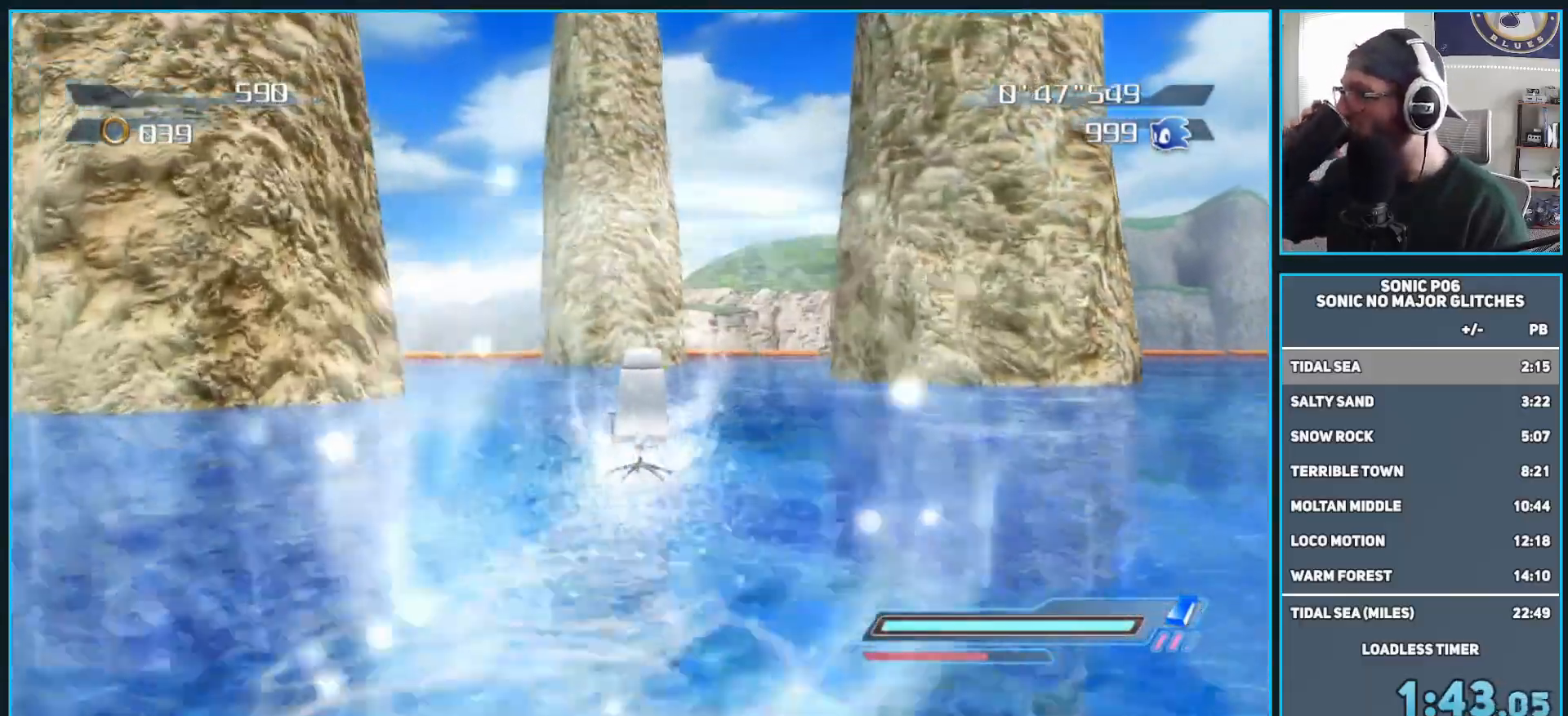
{"buttons": [], "left_stick": "up-right", "right_stick": "center", "events": []}
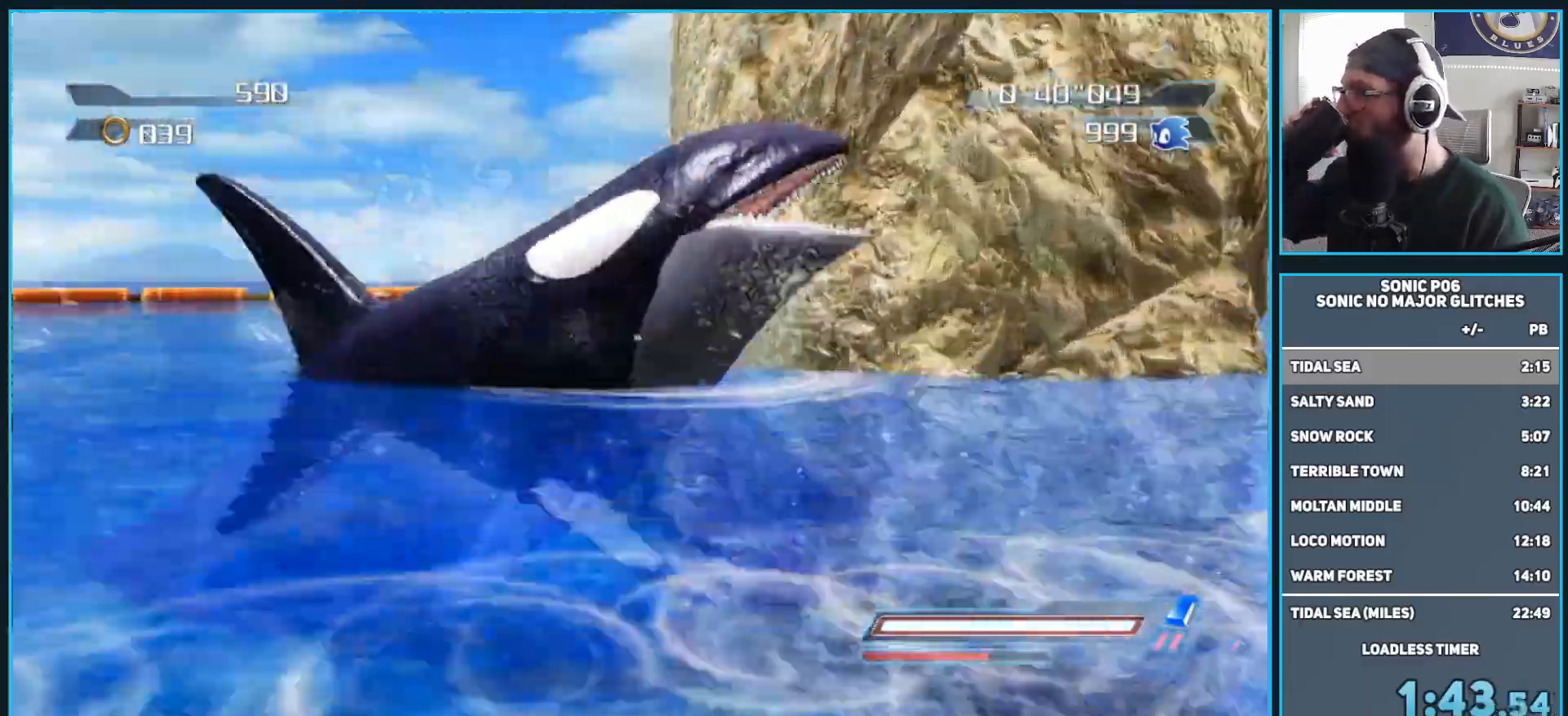
{"buttons": [], "left_stick": "down-right", "right_stick": "center", "events": [[183, "left_stick", "down-right"]]}
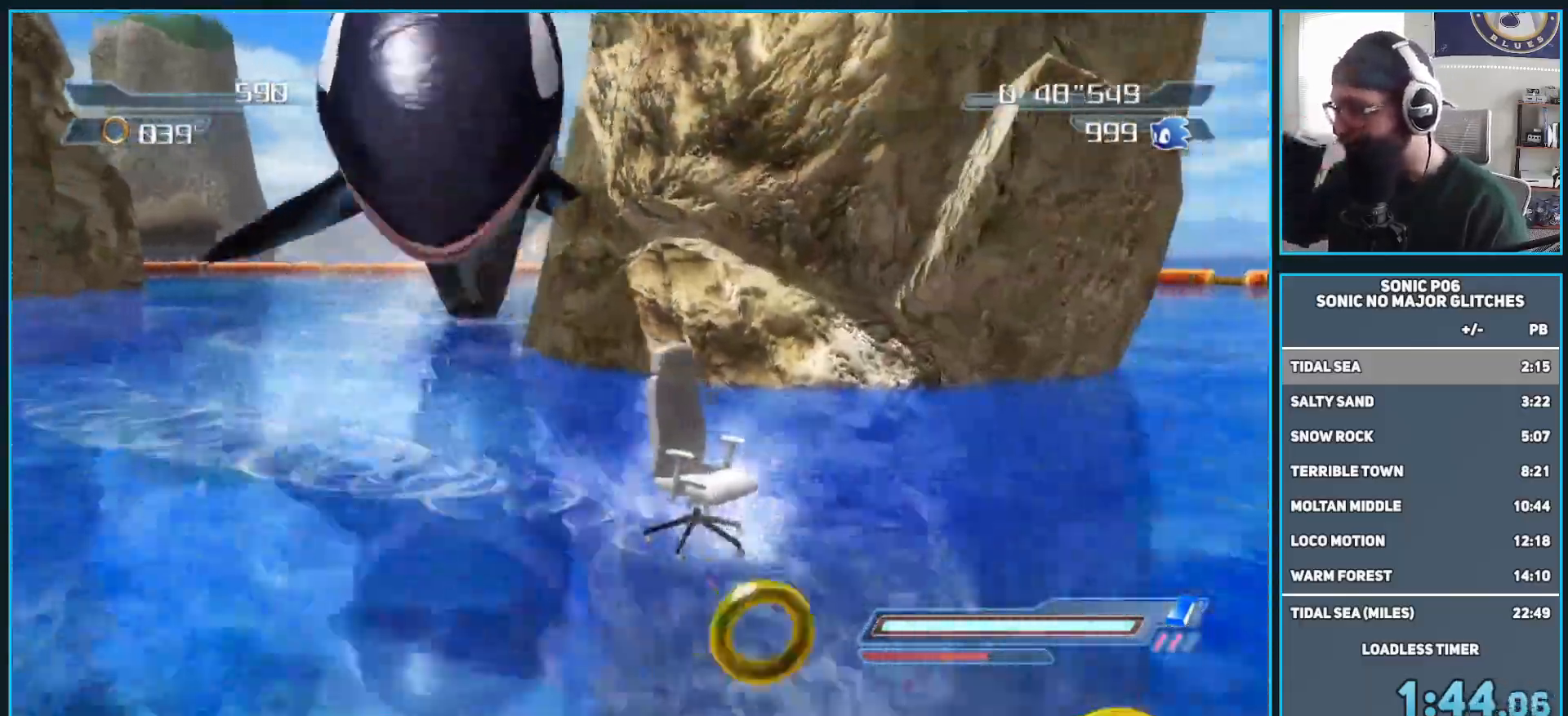
{"buttons": [], "left_stick": "down", "right_stick": "center", "events": [[67, "left_stick", "down"]]}
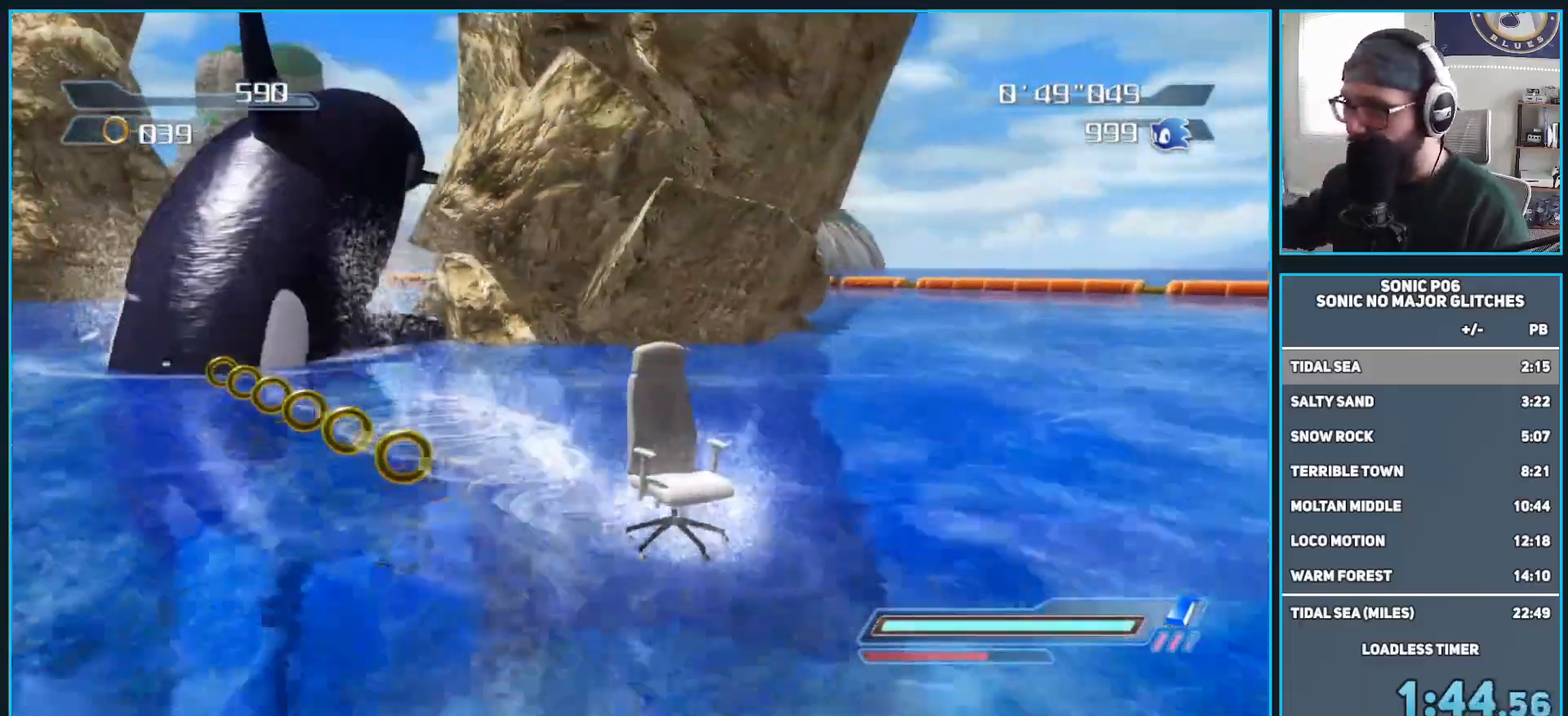
{"buttons": [], "left_stick": "down", "right_stick": "center", "events": []}
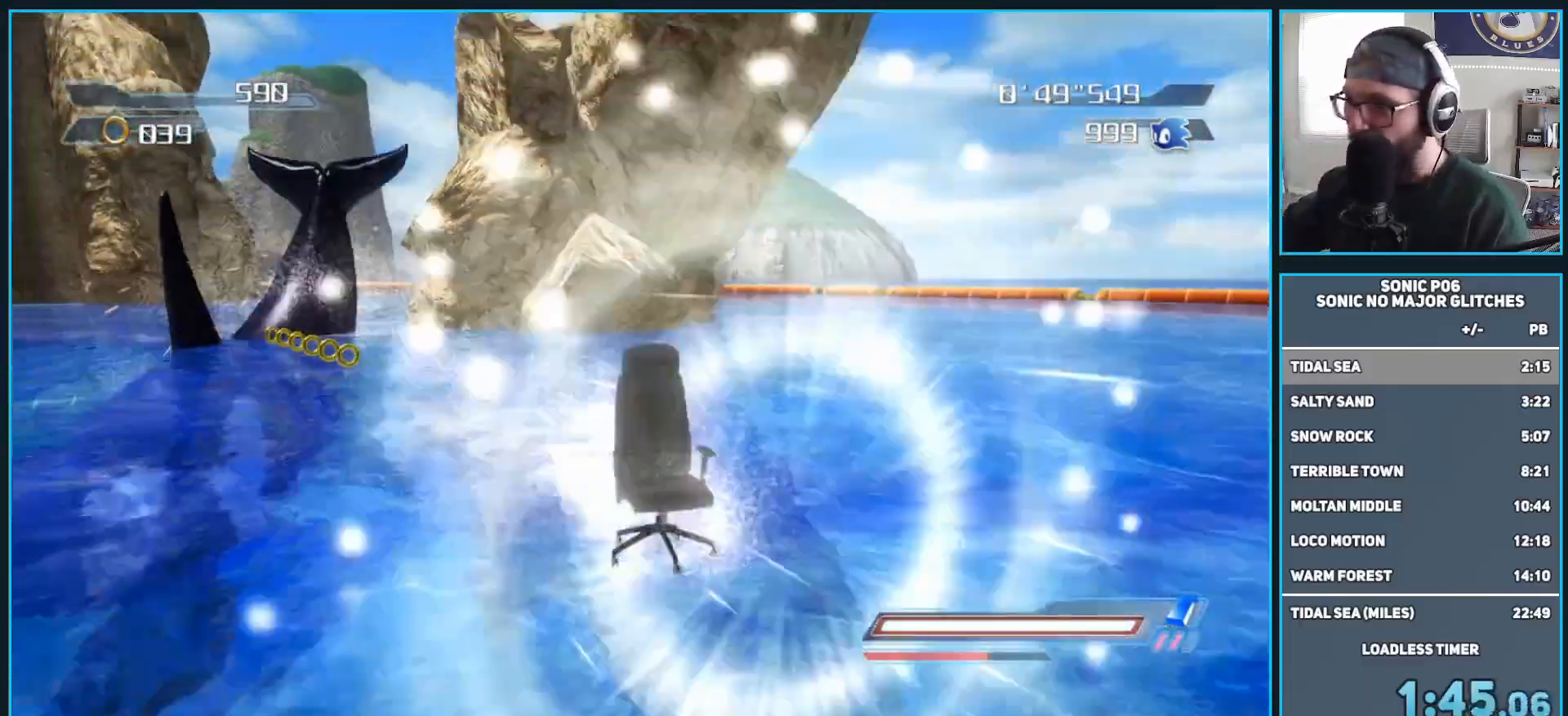
{"buttons": [], "left_stick": "down-left", "right_stick": "center", "events": [[233, "left_stick", "down-left"]]}
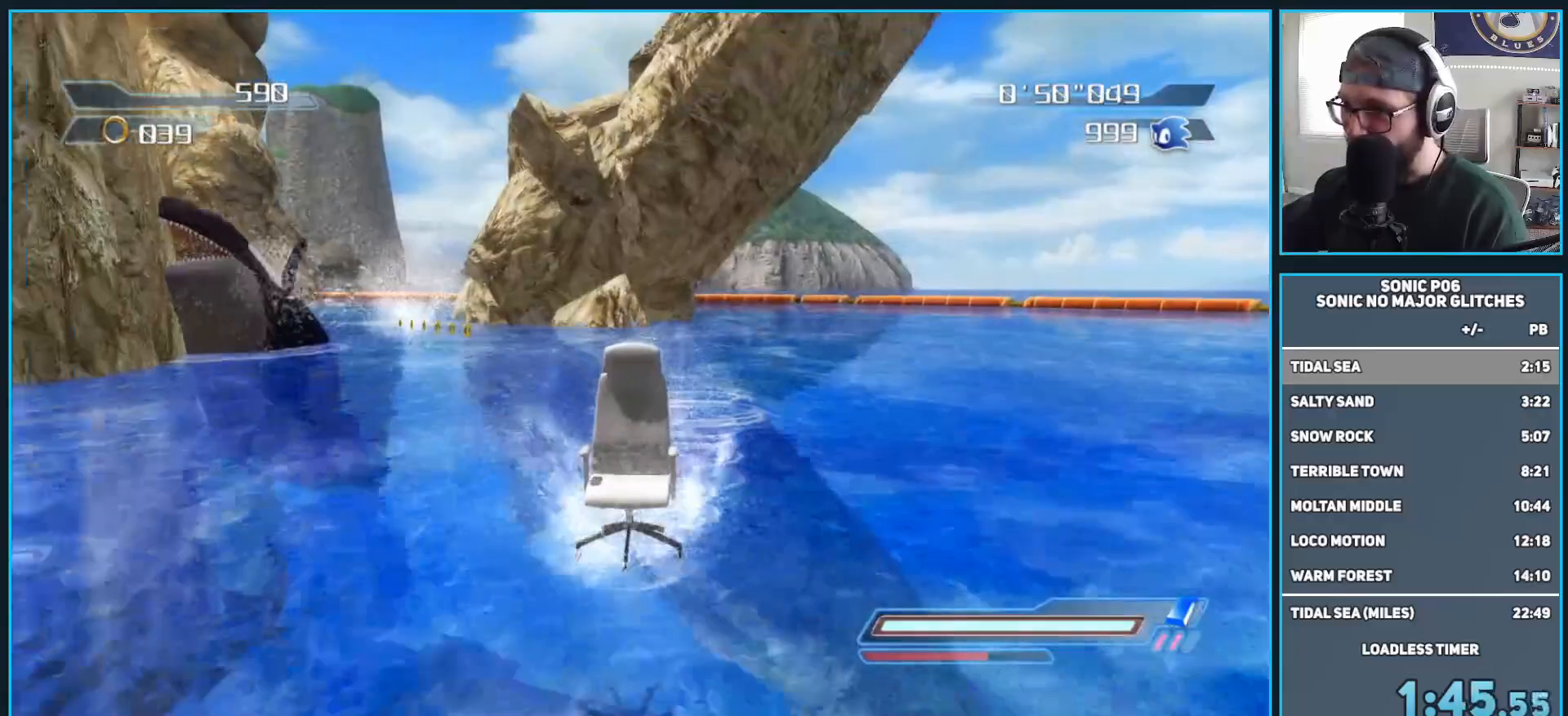
{"buttons": [], "left_stick": "down-left", "right_stick": "center", "events": []}
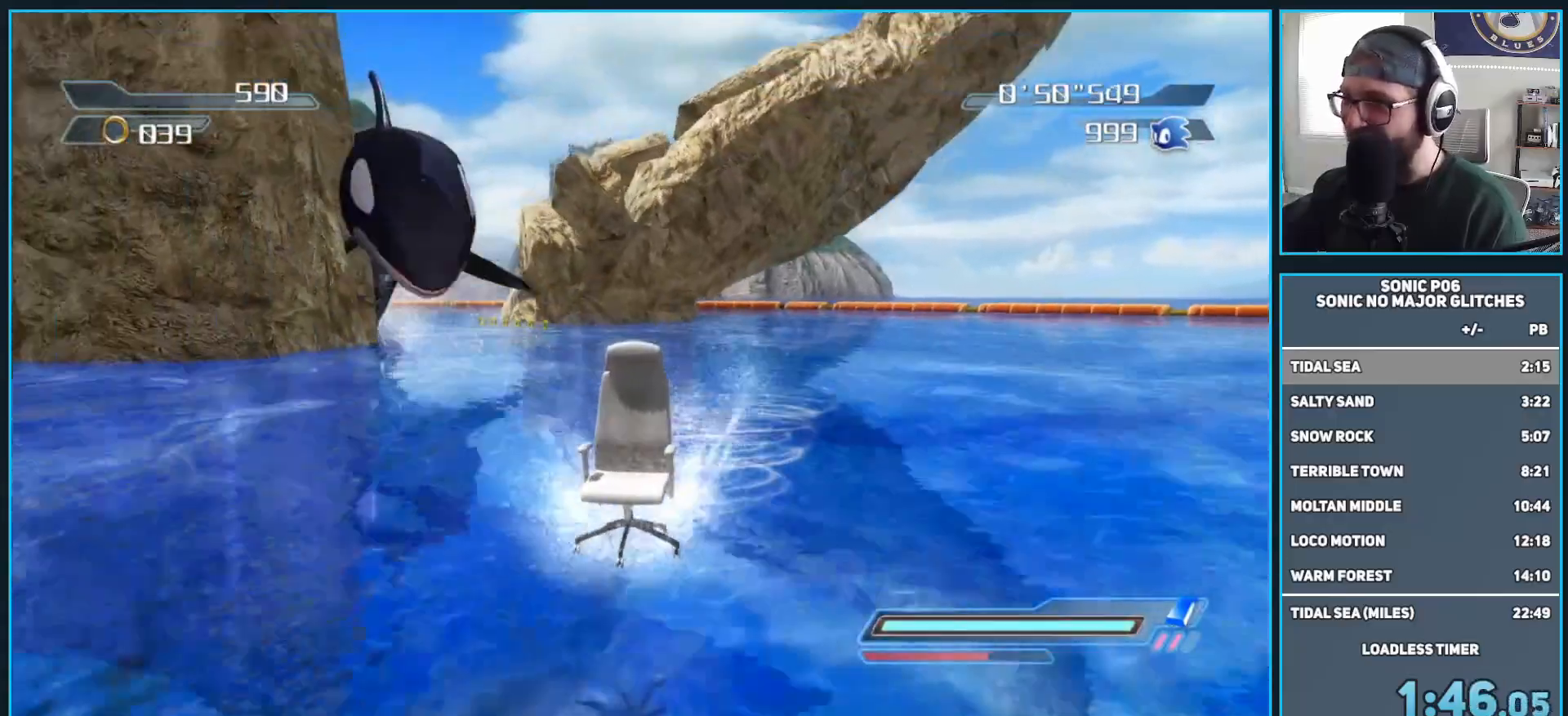
{"buttons": [], "left_stick": "down-left", "right_stick": "center", "events": []}
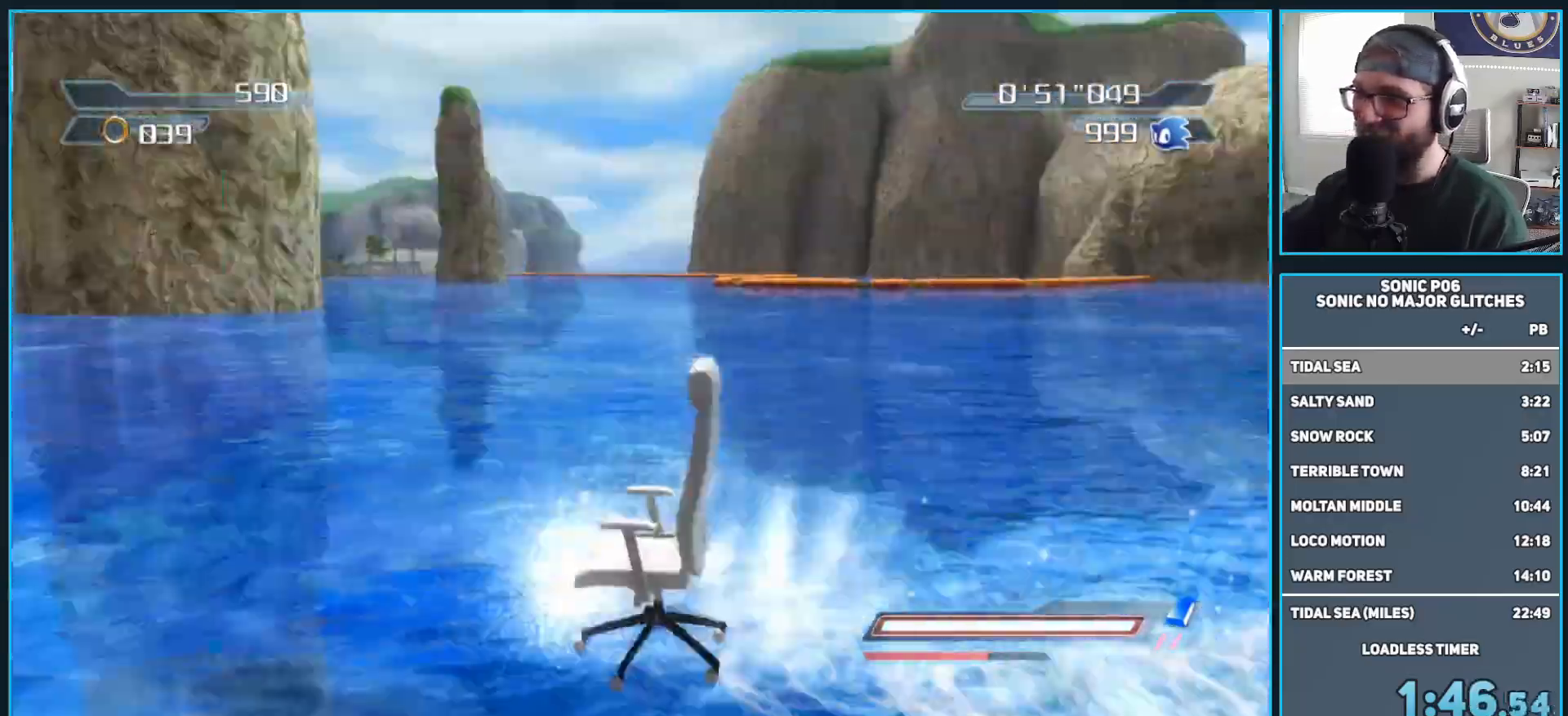
{"buttons": [], "left_stick": "up", "right_stick": "center", "events": [[183, "left_stick", "up-left"], [433, "left_stick", "up"]]}
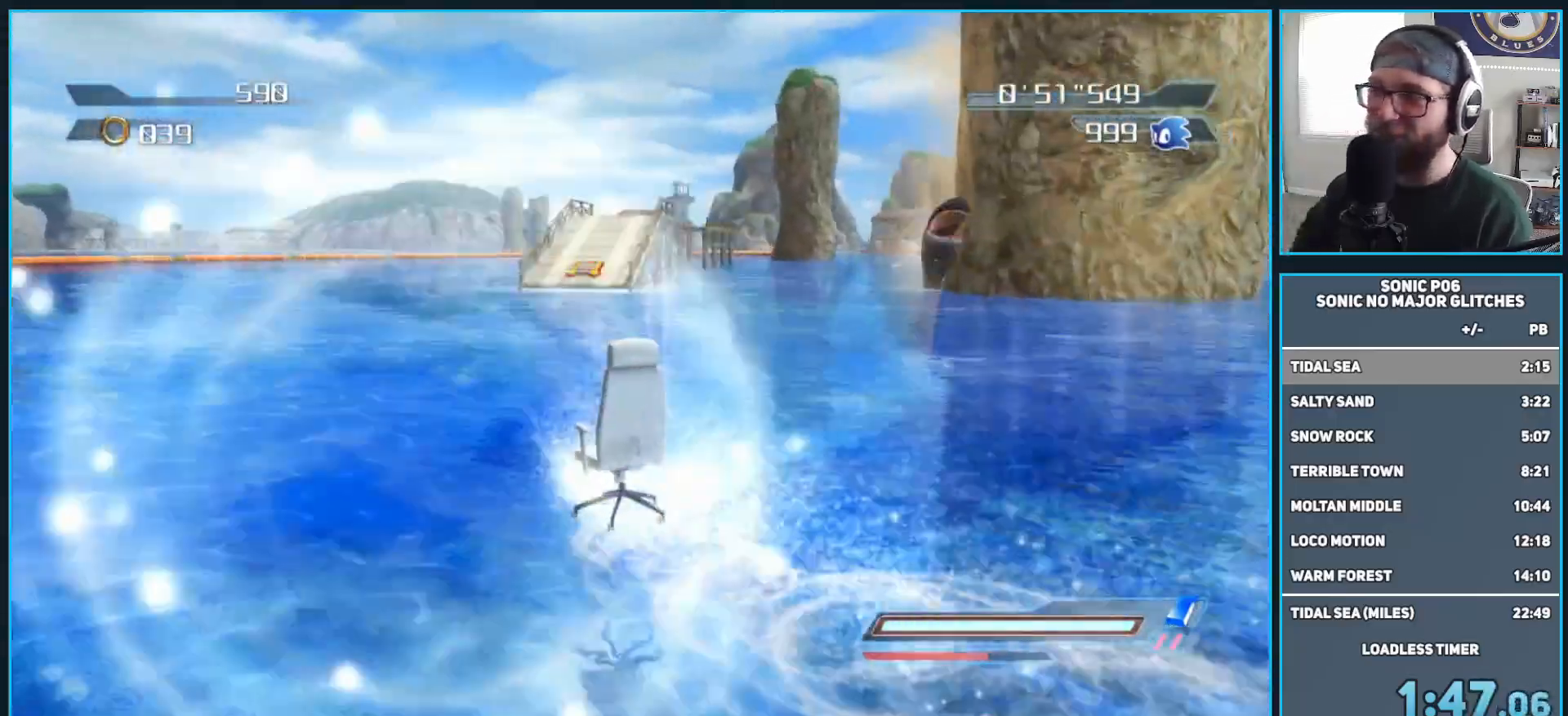
{"buttons": [], "left_stick": "up", "right_stick": "center", "events": []}
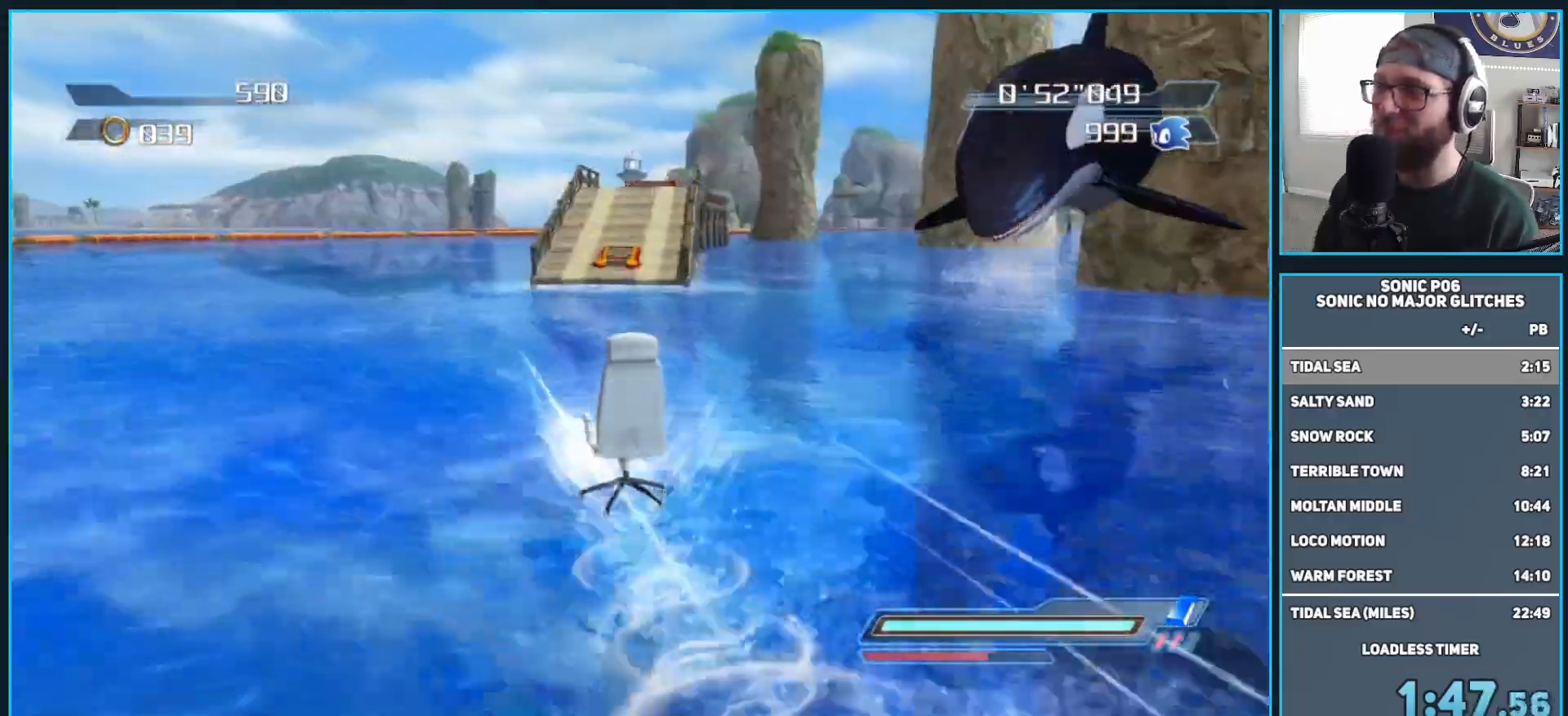
{"buttons": [], "left_stick": "up-left", "right_stick": "center", "events": [[383, "left_stick", "up-left"]]}
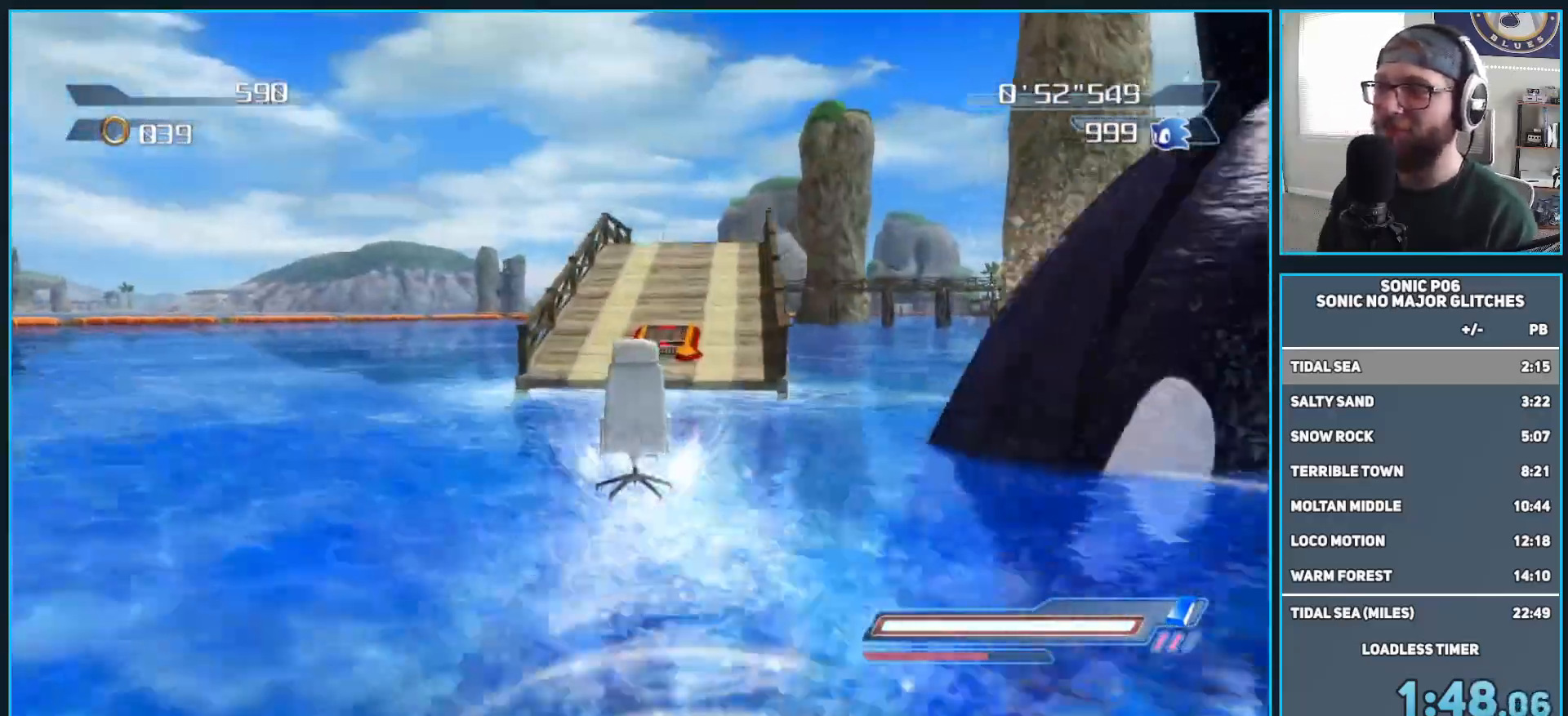
{"buttons": [], "left_stick": "up-left", "right_stick": "center", "events": []}
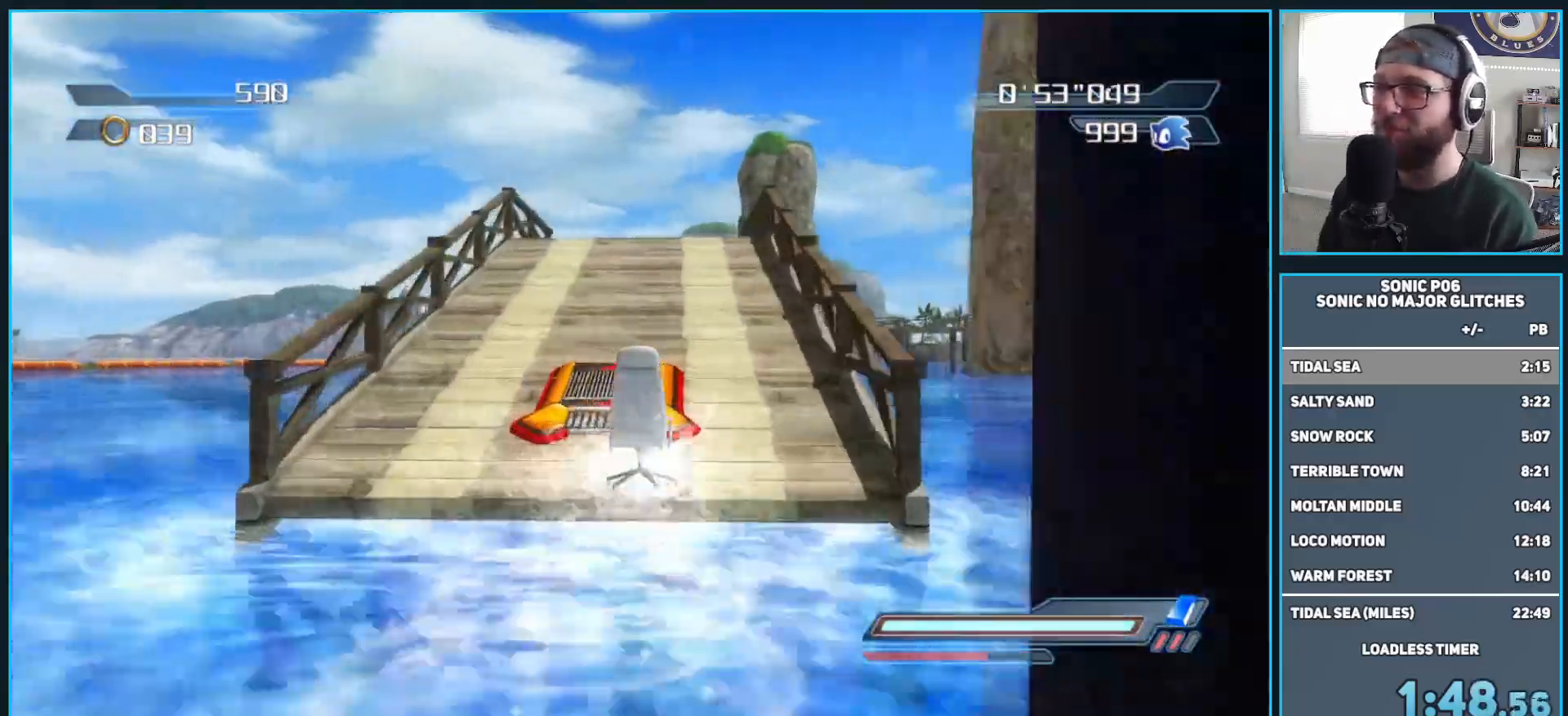
{"buttons": [], "left_stick": "up", "right_stick": "center", "events": [[100, "R2", "down"], [183, "left_stick", "up"], [283, "R2", "up"]]}
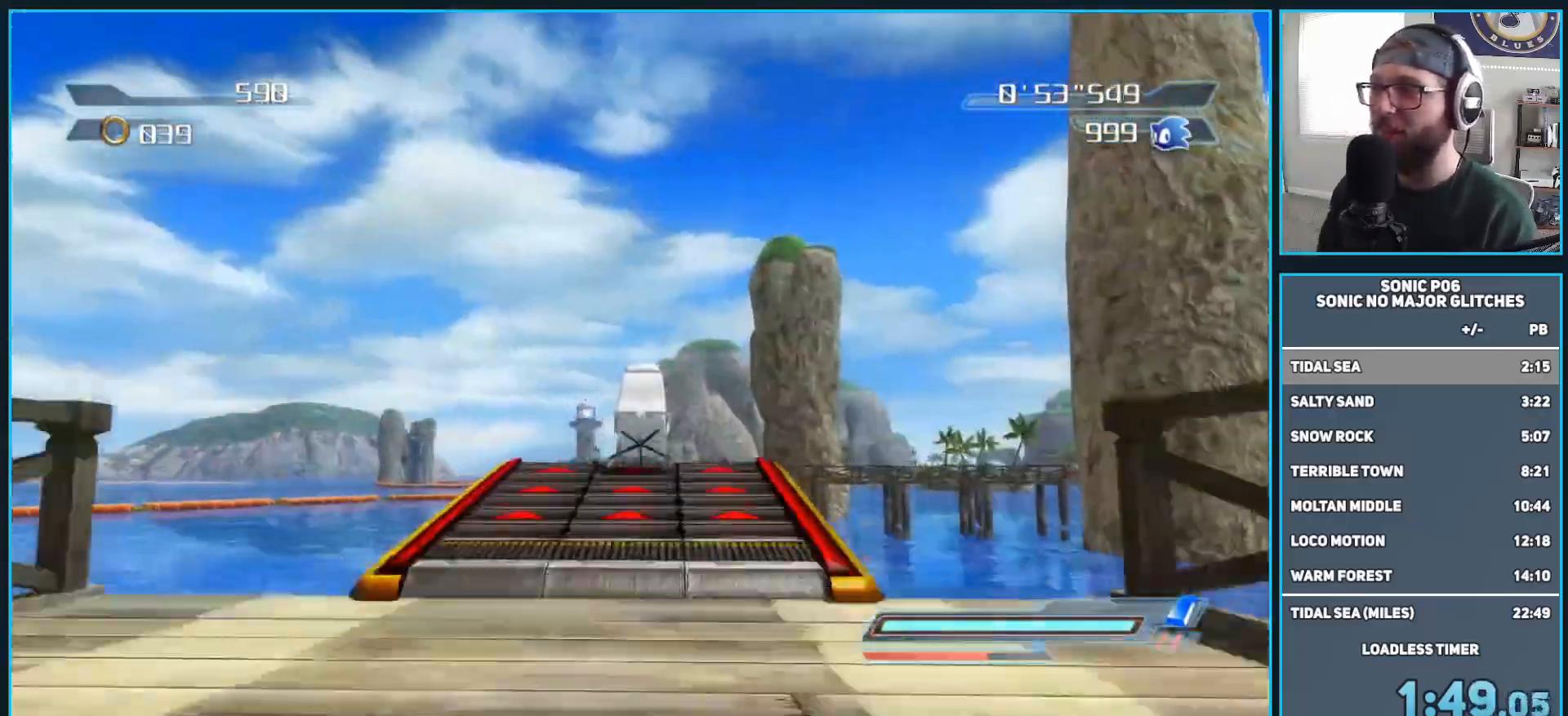
{"buttons": [], "left_stick": "up", "right_stick": "center", "events": []}
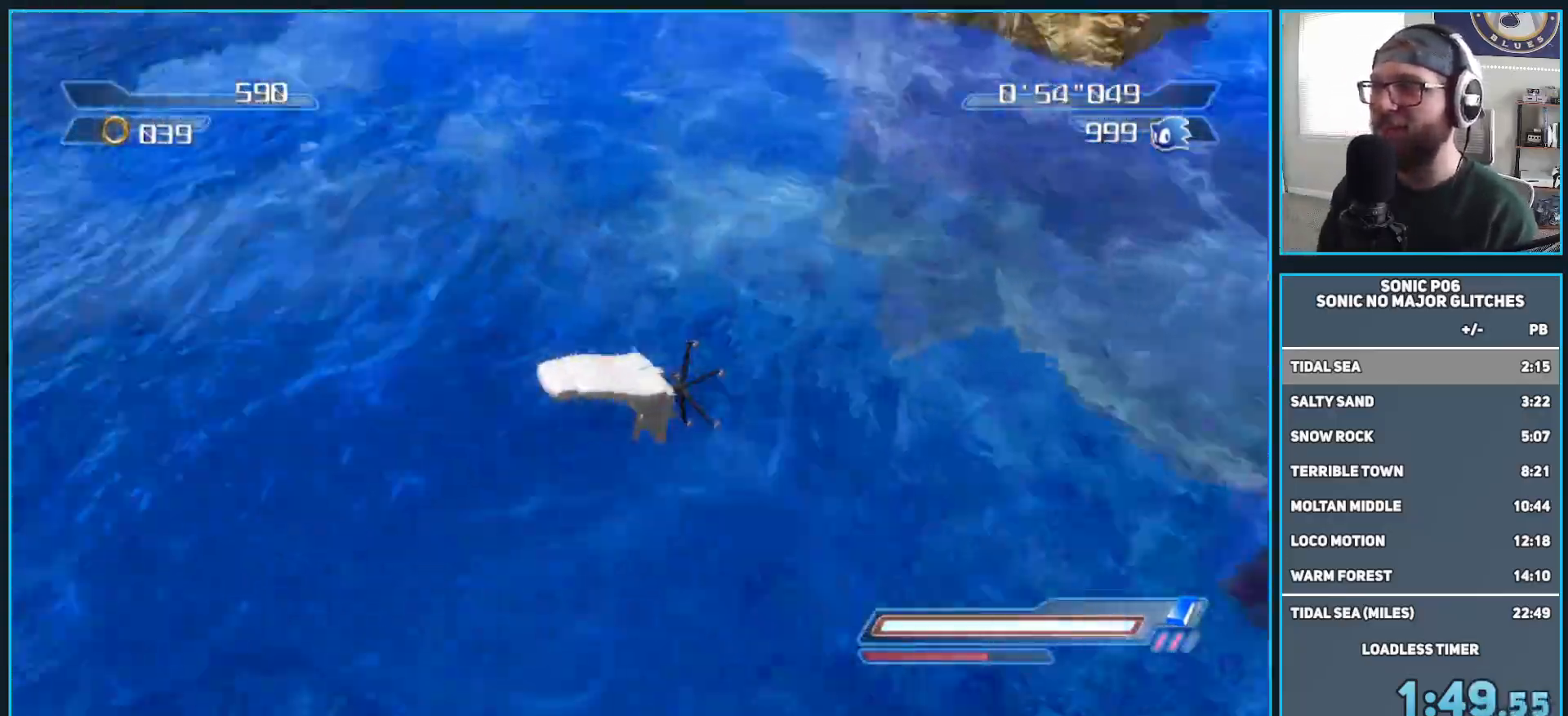
{"buttons": [], "left_stick": "up", "right_stick": "center", "events": []}
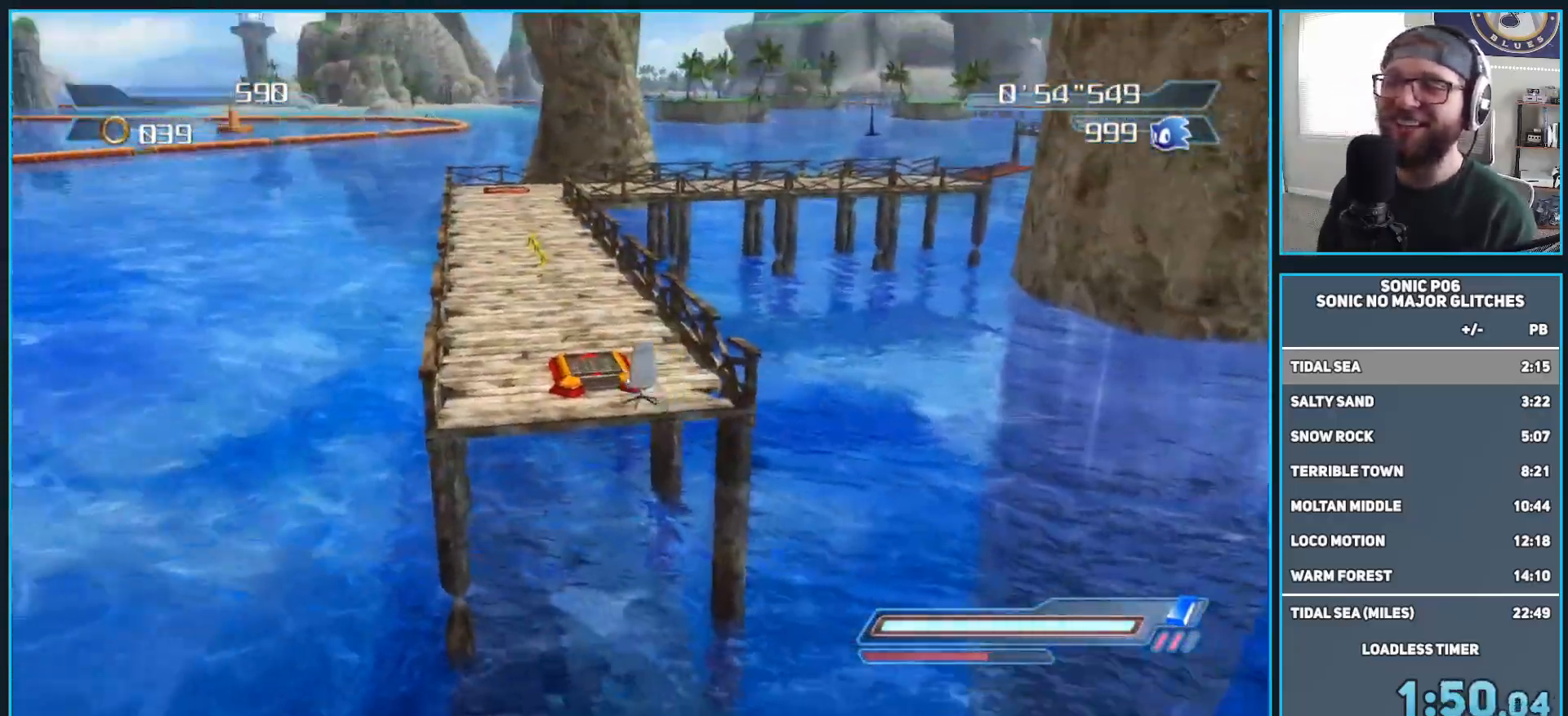
{"buttons": [], "left_stick": "up", "right_stick": "center", "events": [[67, "X", "down"], [133, "X", "up"]]}
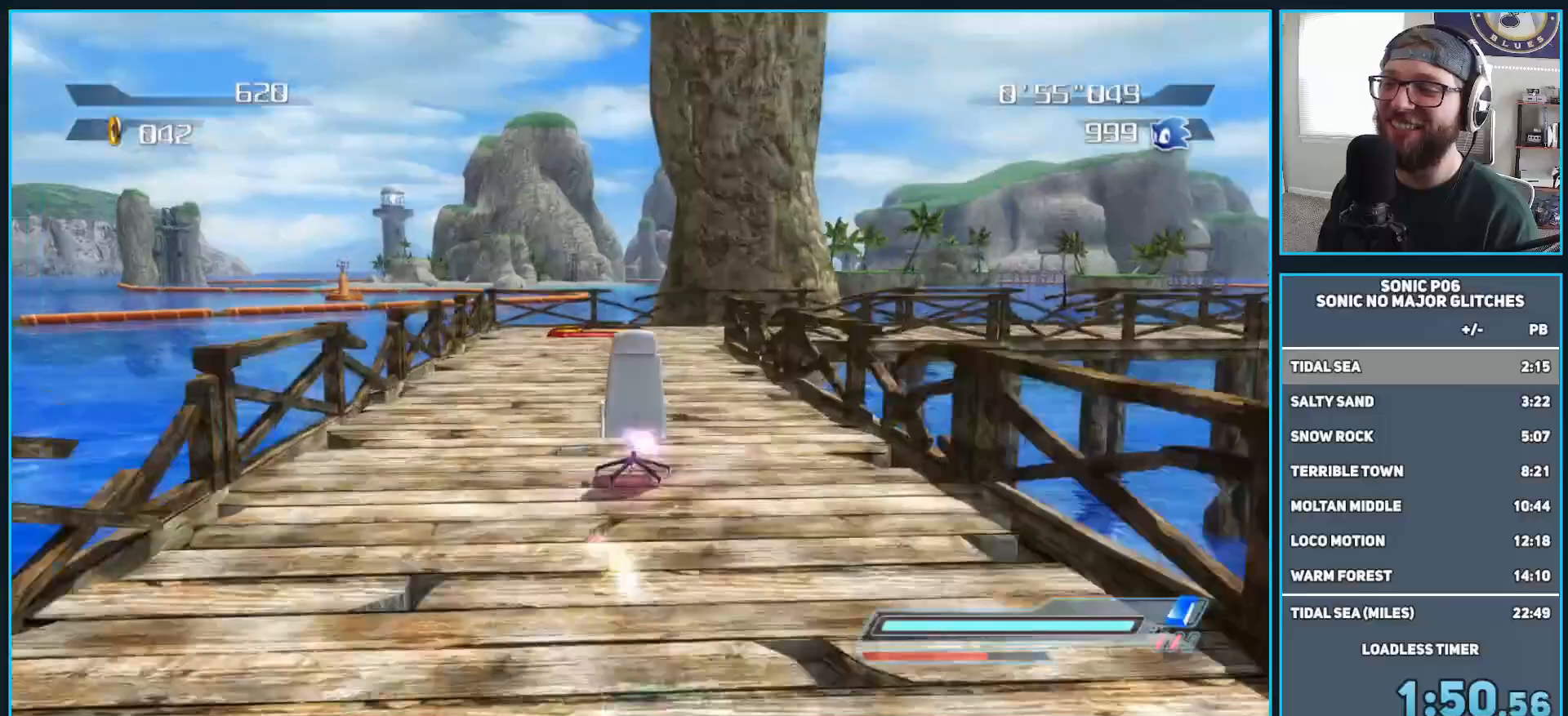
{"buttons": [], "left_stick": "up-right", "right_stick": "center", "events": [[433, "left_stick", "up-right"]]}
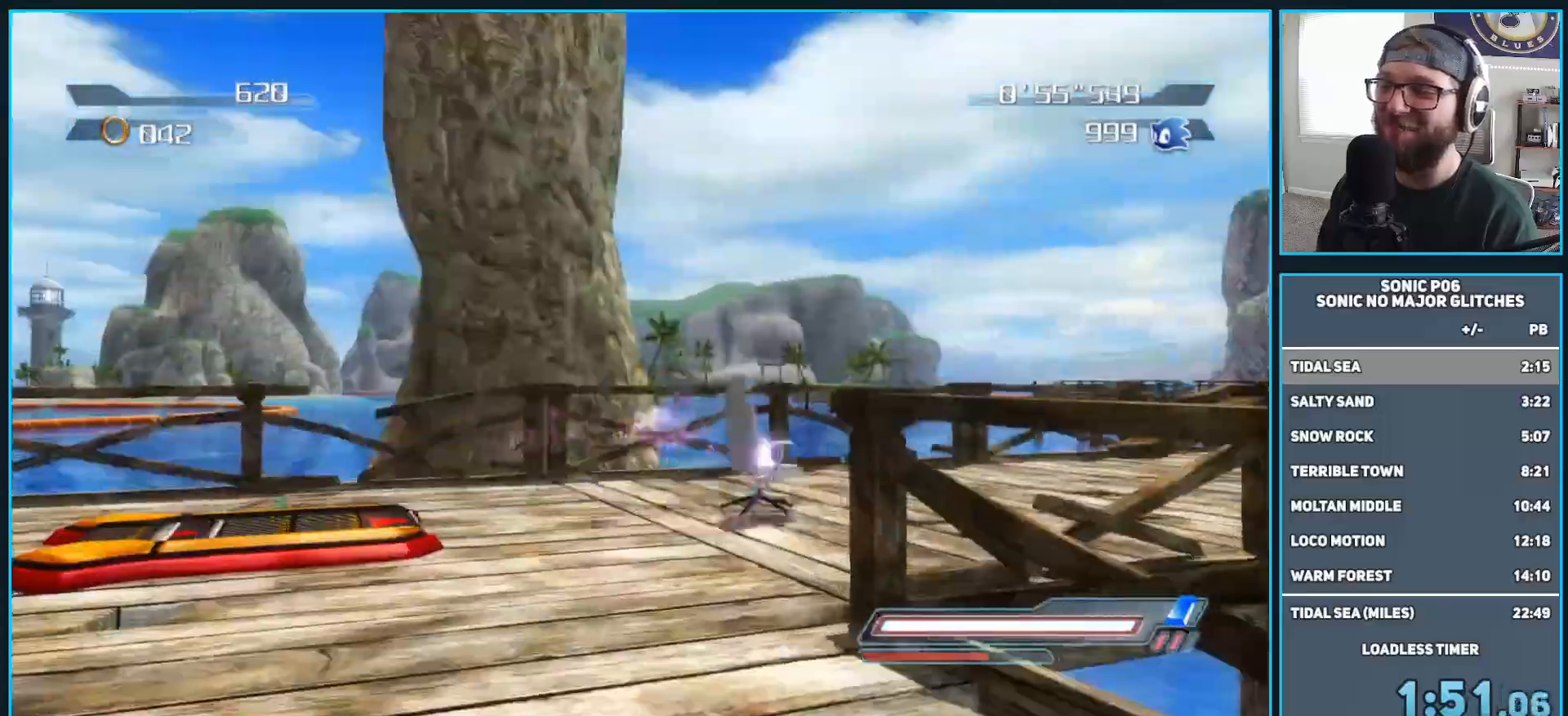
{"buttons": [], "left_stick": "down", "right_stick": "center", "events": [[33, "left_stick", "right"], [133, "left_stick", "down-right"], [300, "left_stick", "down"]]}
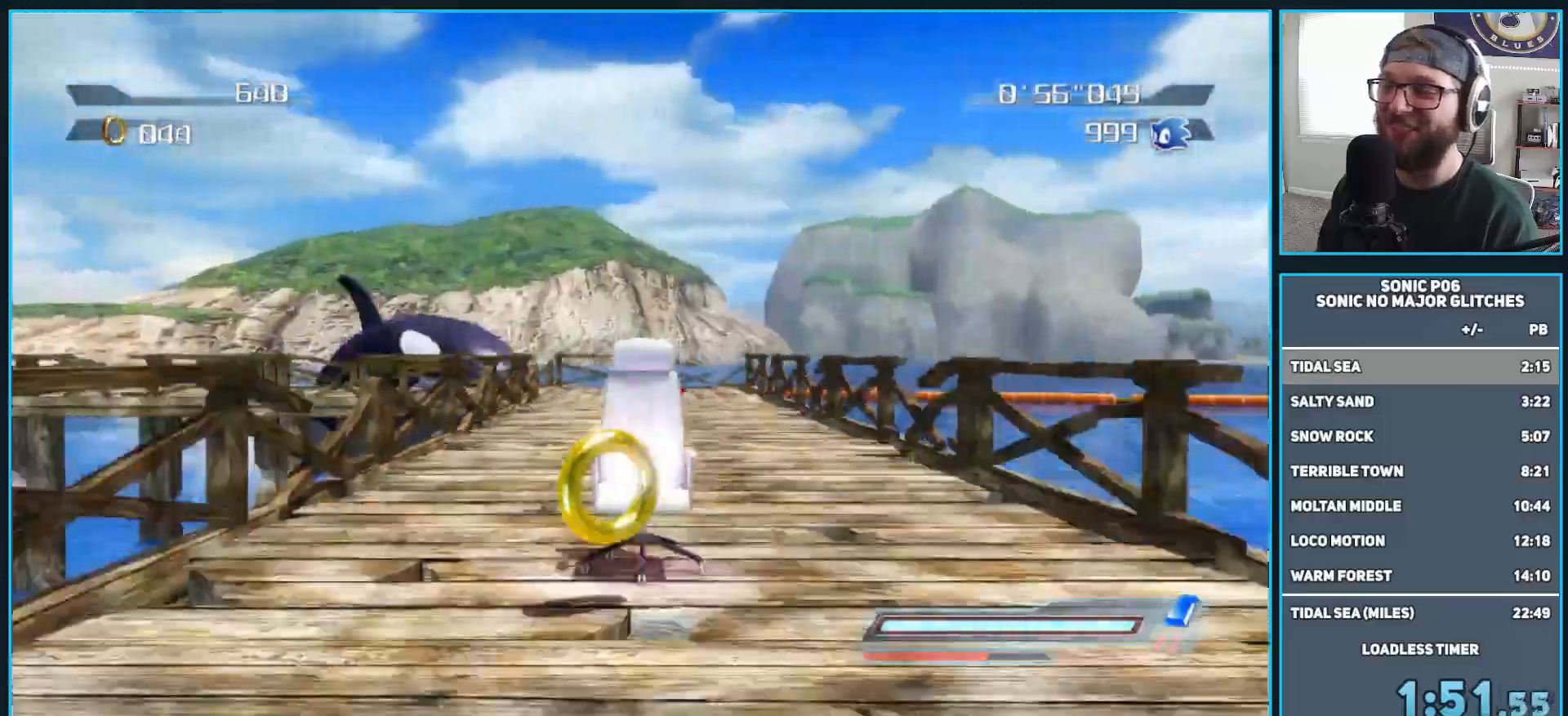
{"buttons": [], "left_stick": "down", "right_stick": "center", "events": []}
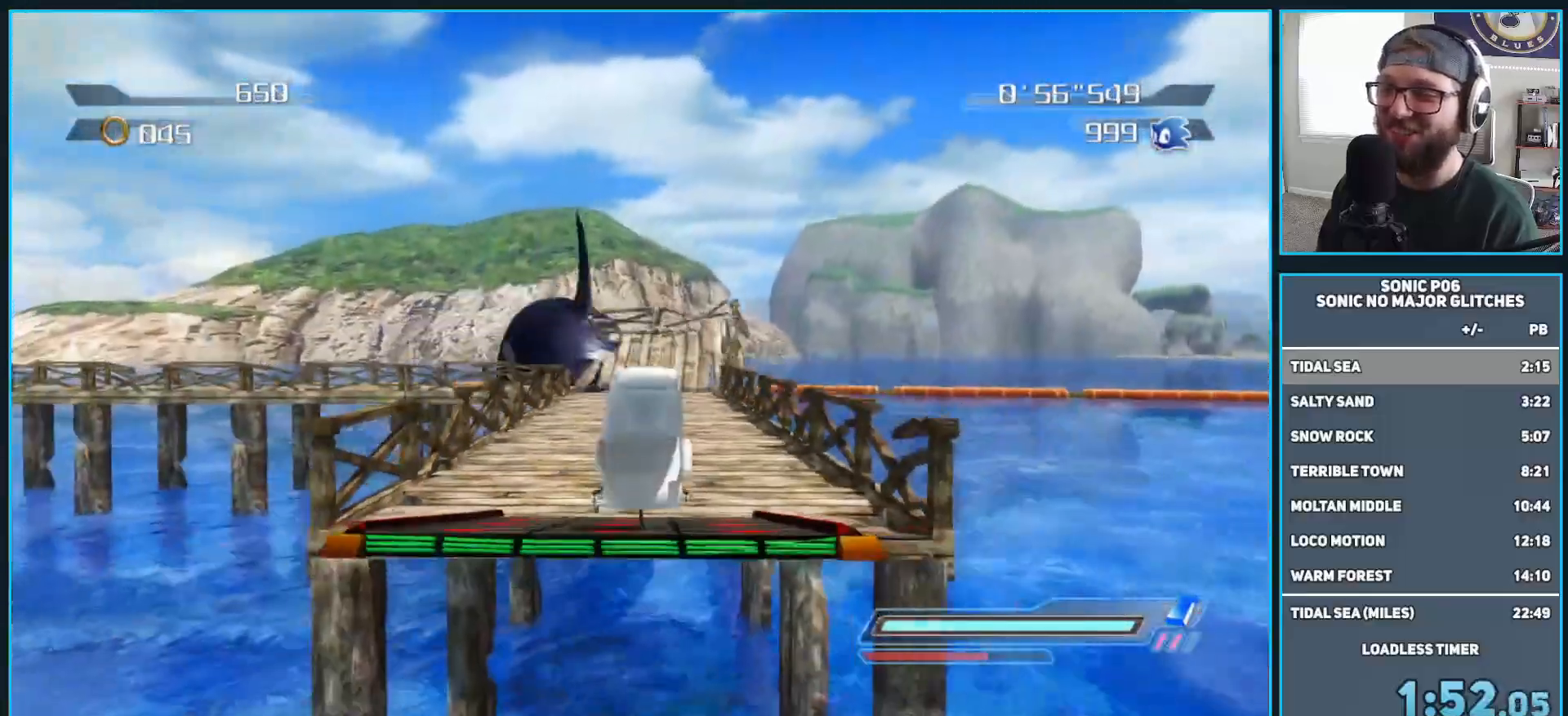
{"buttons": [], "left_stick": "down", "right_stick": "center", "events": []}